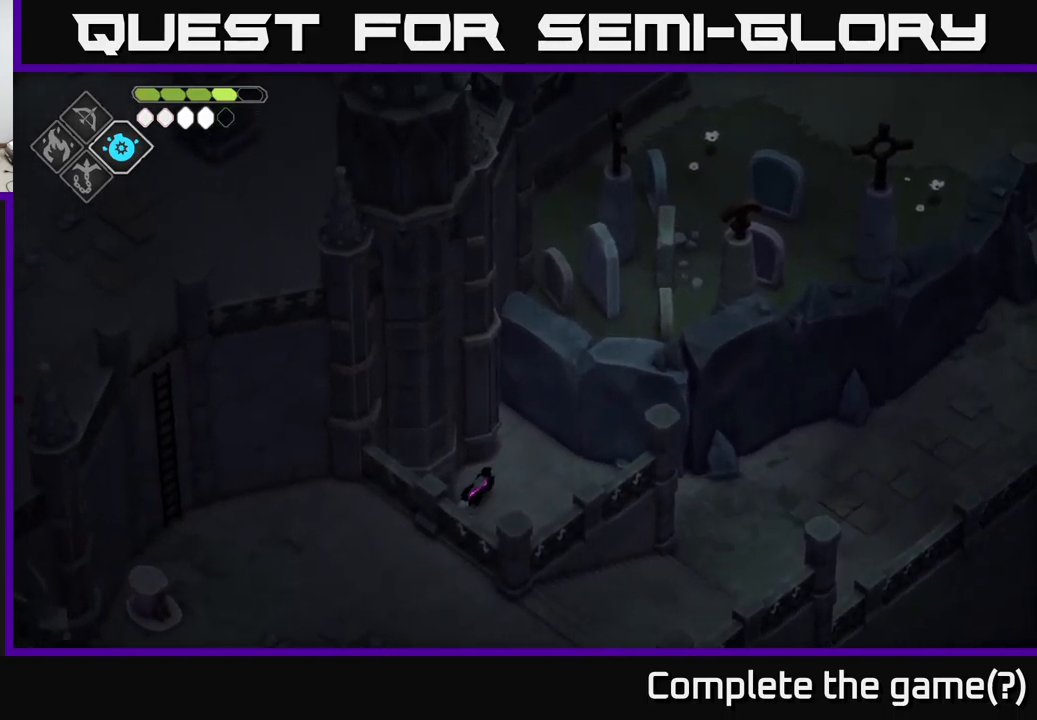
Gameplay with a controller (Xbox layout); each line is a JSON object with the inputs held at the frame after it. "events" lists button and stick changes between this image and that frame as [ms after this image, input, new state], when the widget could be followed in between.
{"buttons": [], "left_stick": "right", "right_stick": "up-right", "events": [[317, "right_stick", "up-right"], [483, "left_stick", "right"]]}
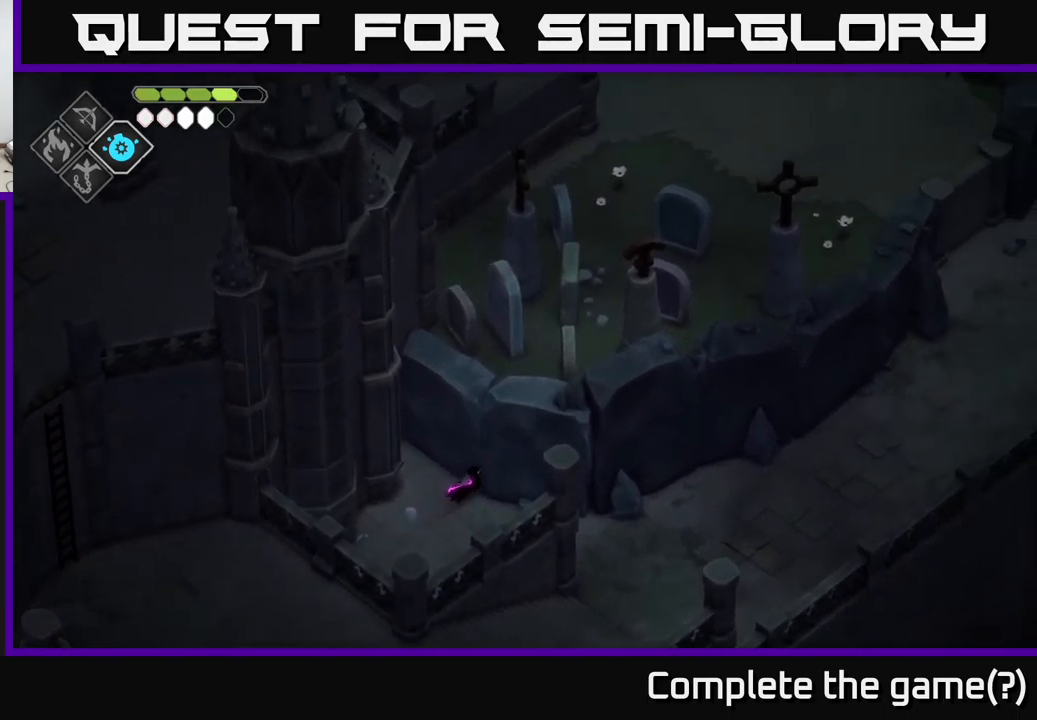
{"buttons": [], "left_stick": "right", "right_stick": "up-right", "events": []}
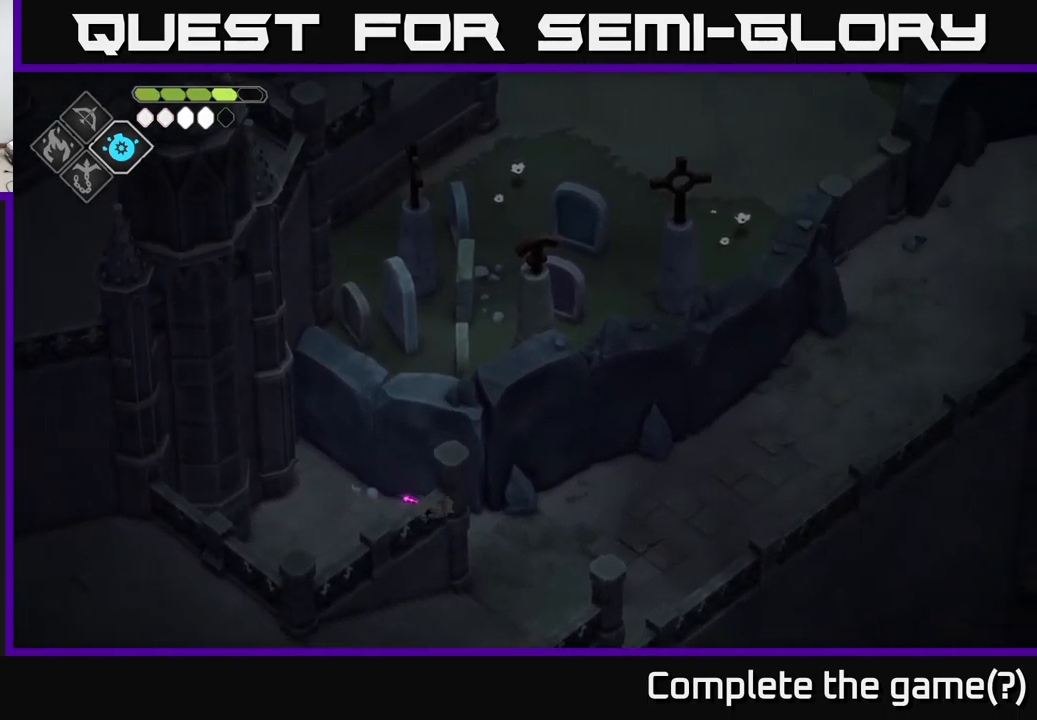
{"buttons": [], "left_stick": "right", "right_stick": "up-right", "events": []}
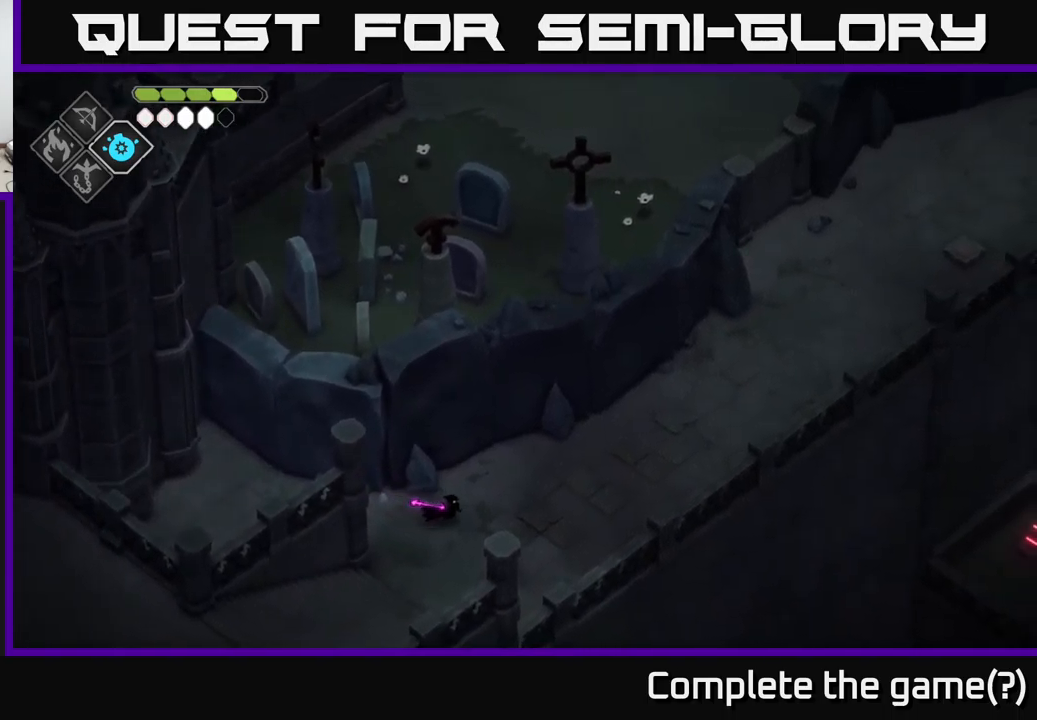
{"buttons": [], "left_stick": "up-right", "right_stick": "up-right", "events": [[67, "left_stick", "up-right"], [167, "right_stick", "up"], [450, "right_stick", "up-right"]]}
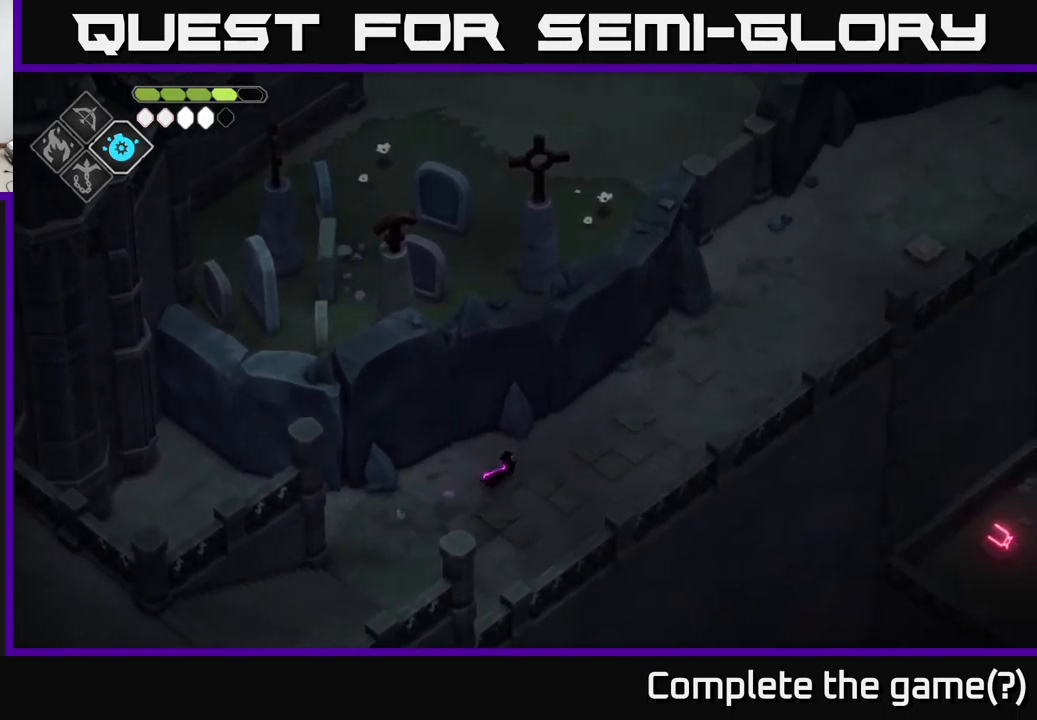
{"buttons": [], "left_stick": "up-right", "right_stick": "up-right", "events": []}
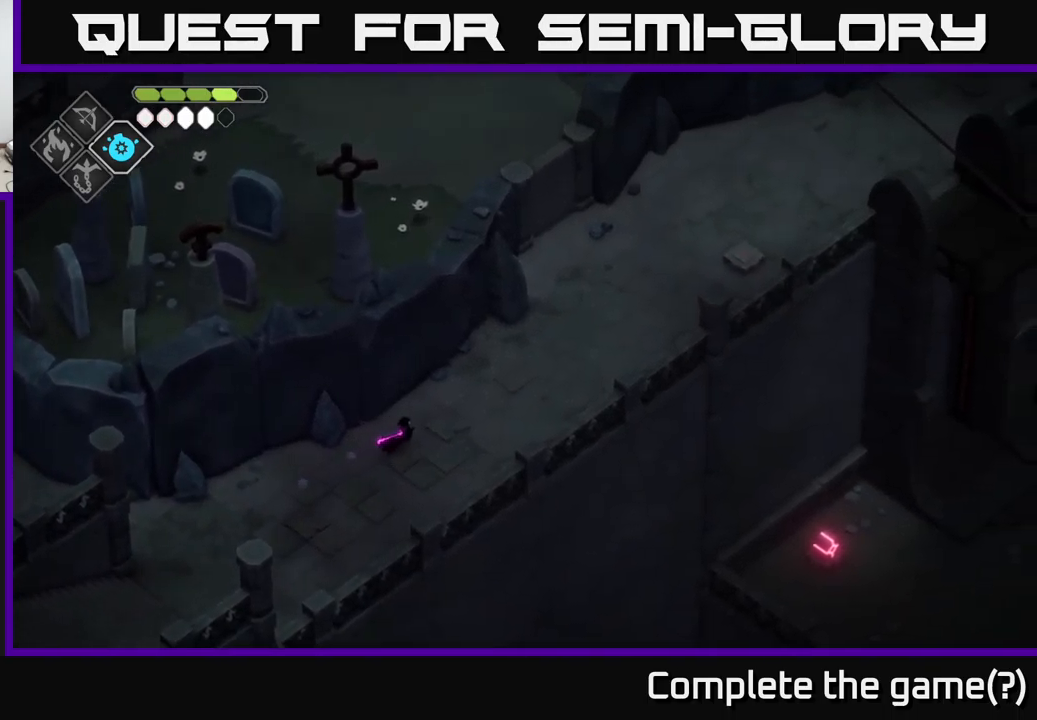
{"buttons": [], "left_stick": "up-right", "right_stick": "up-right", "events": []}
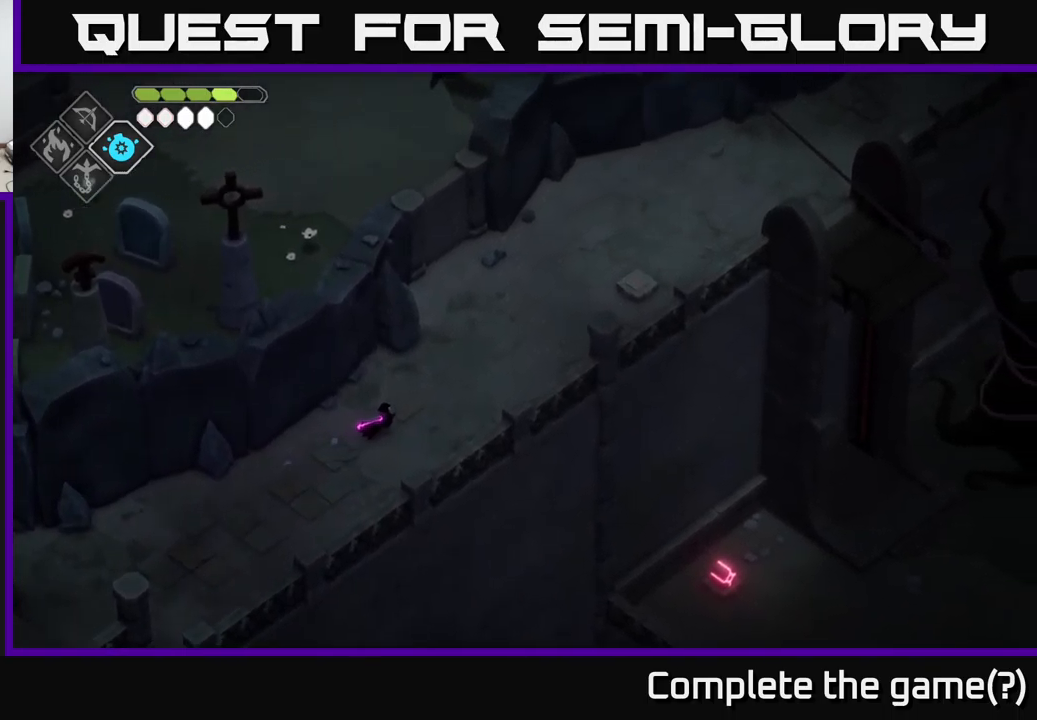
{"buttons": [], "left_stick": "up-right", "right_stick": "down-right", "events": [[67, "right_stick", "right"], [299, "right_stick", "down-right"]]}
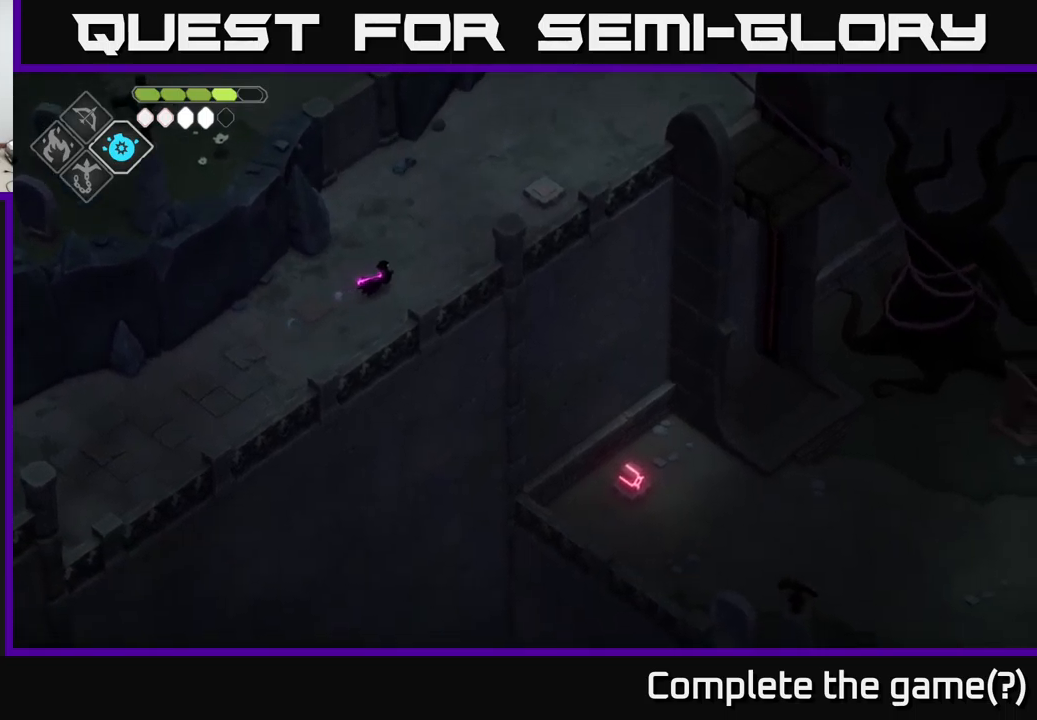
{"buttons": [], "left_stick": "up-right", "right_stick": "up-right", "events": [[84, "right_stick", "right"], [200, "right_stick", "up-right"]]}
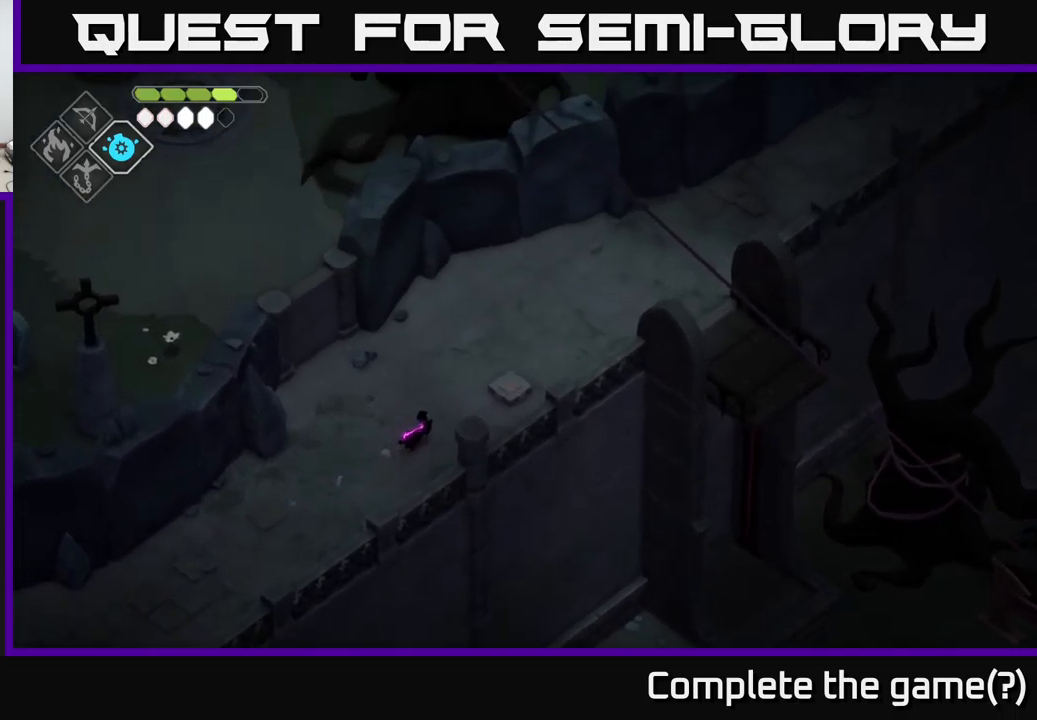
{"buttons": [], "left_stick": "up-right", "right_stick": "up-right", "events": []}
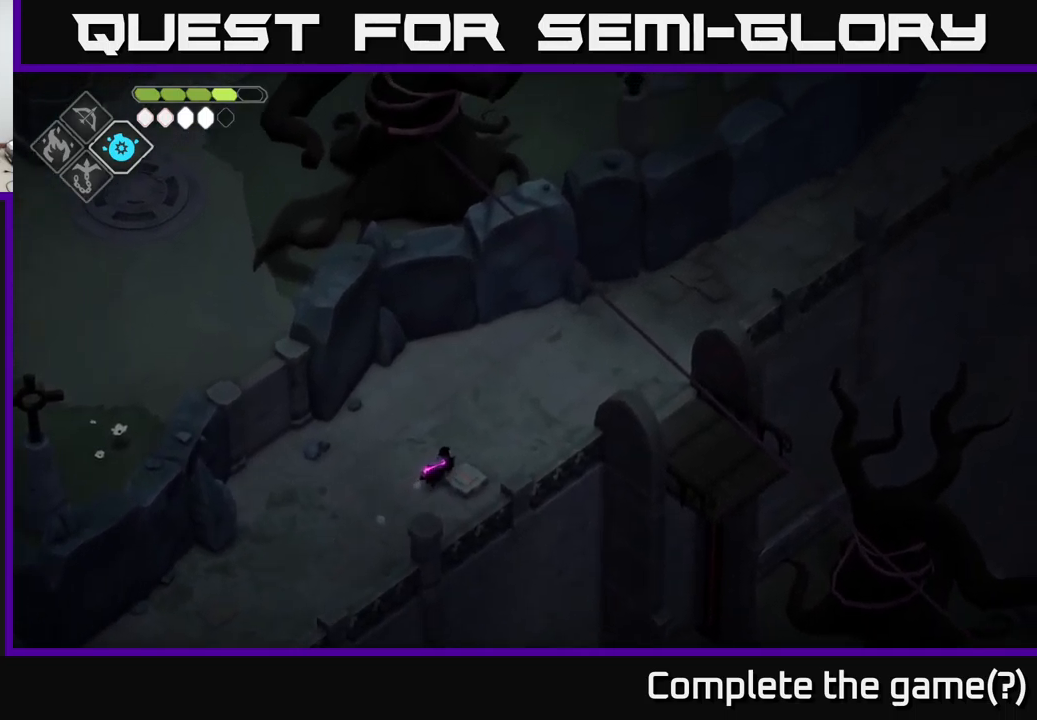
{"buttons": [], "left_stick": "up-right", "right_stick": "up-left", "events": [[217, "right_stick", "up"], [450, "right_stick", "up-left"]]}
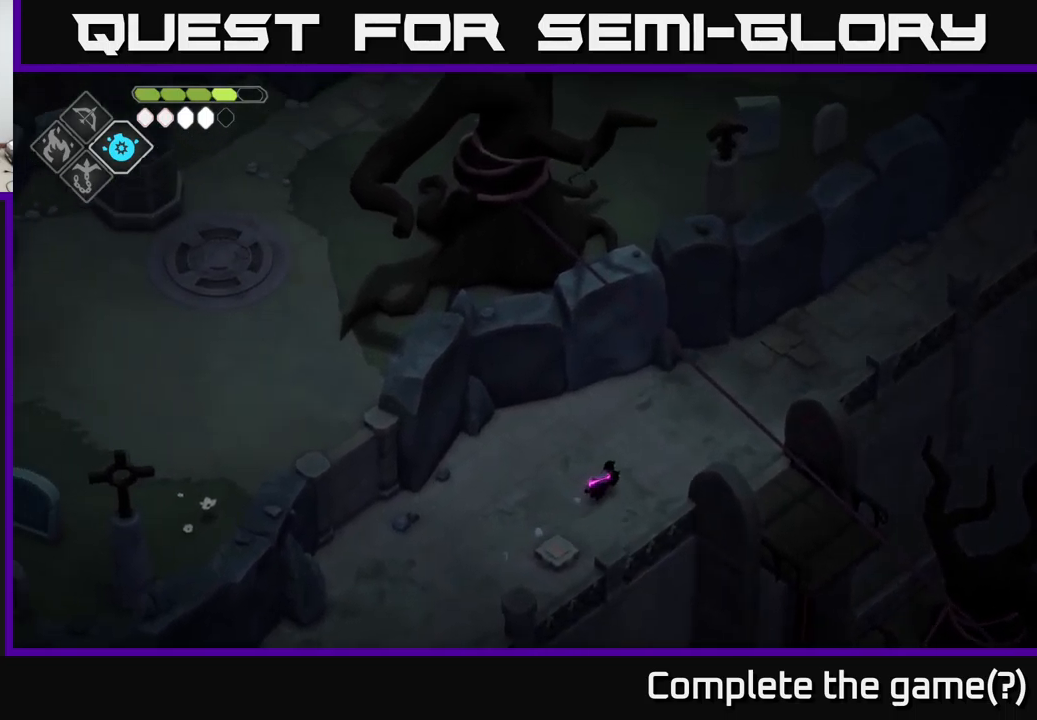
{"buttons": [], "left_stick": "up-right", "right_stick": "up-left", "events": []}
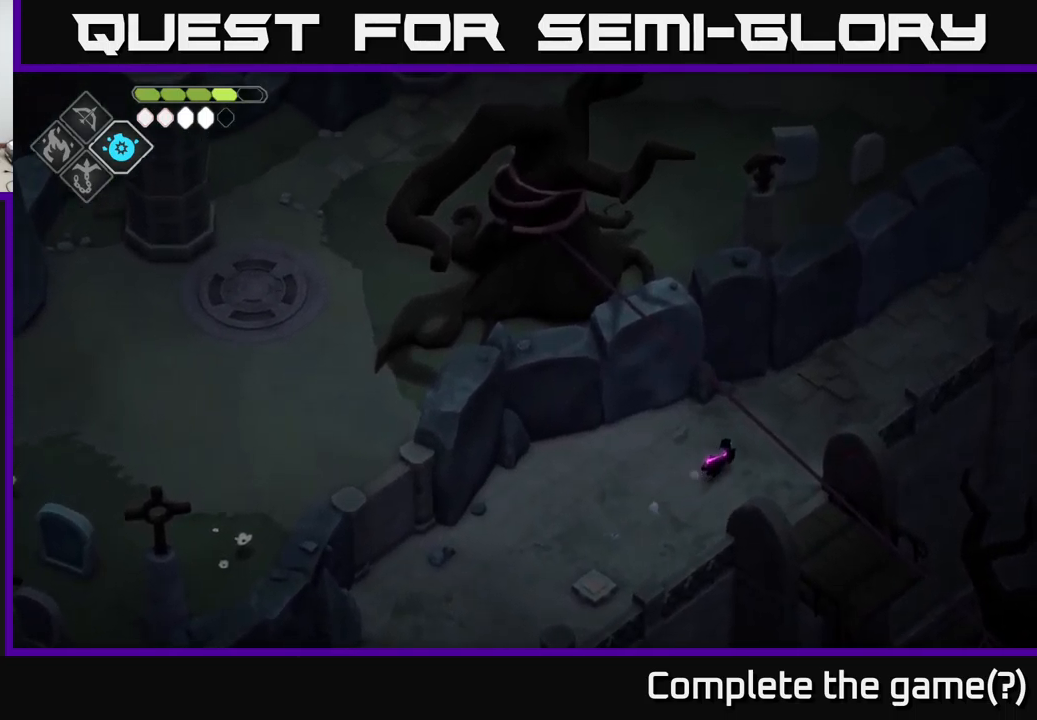
{"buttons": [], "left_stick": "up-right", "right_stick": "up", "events": [[50, "left_stick", "up"], [250, "left_stick", "up-right"], [384, "right_stick", "up"]]}
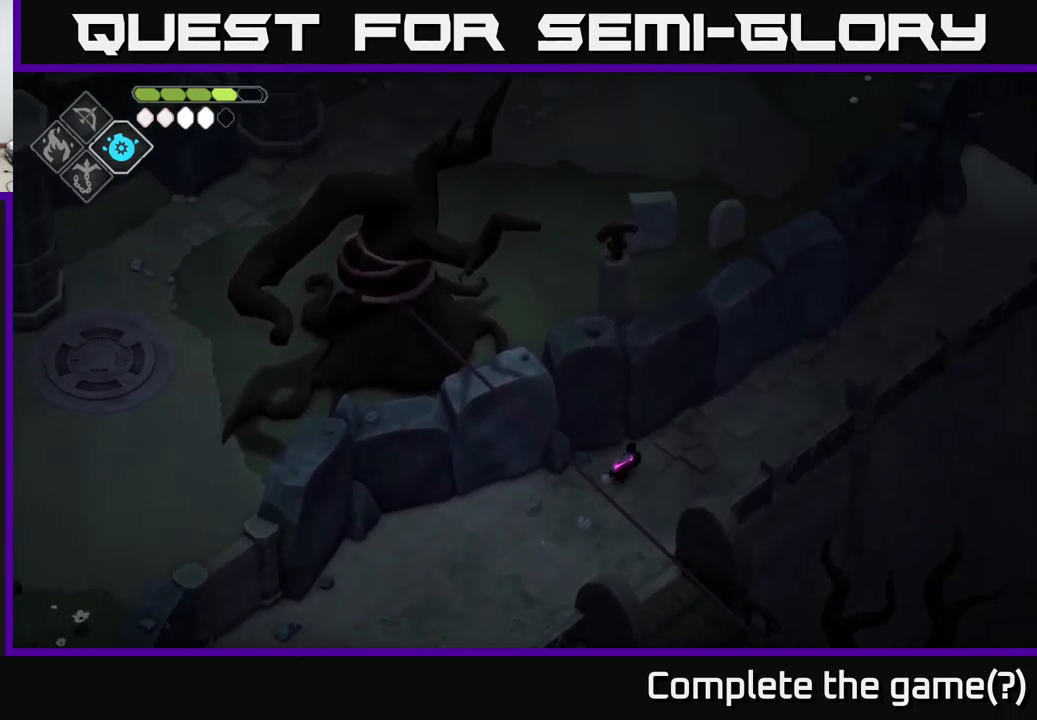
{"buttons": [], "left_stick": "up-right", "right_stick": "up", "events": []}
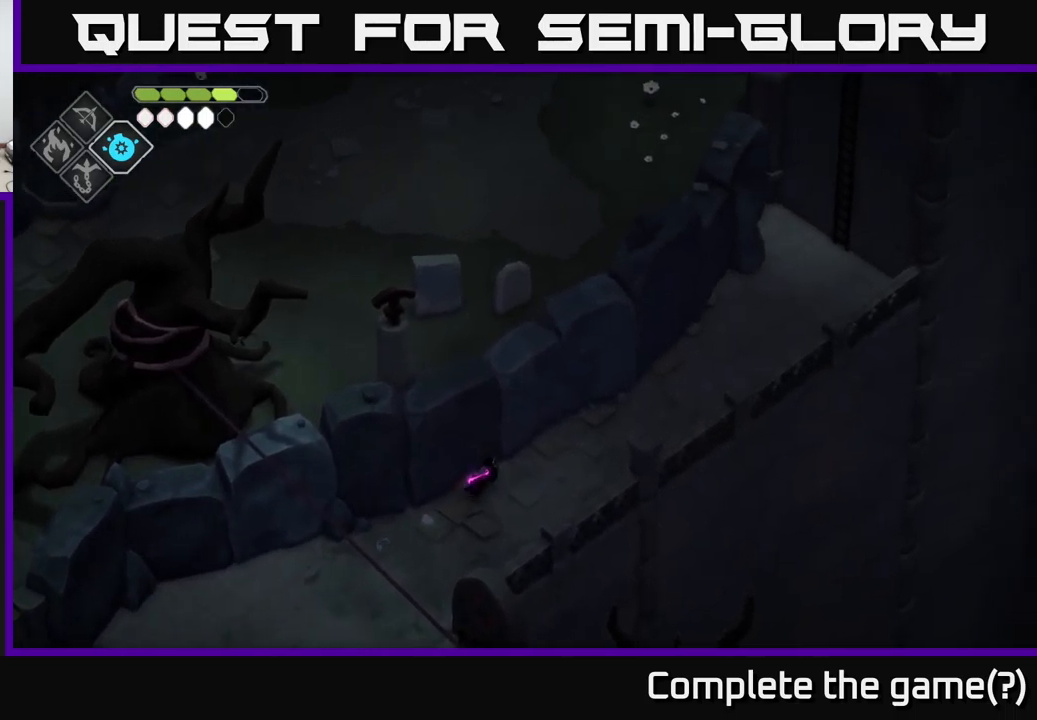
{"buttons": [], "left_stick": "up-right", "right_stick": "up", "events": []}
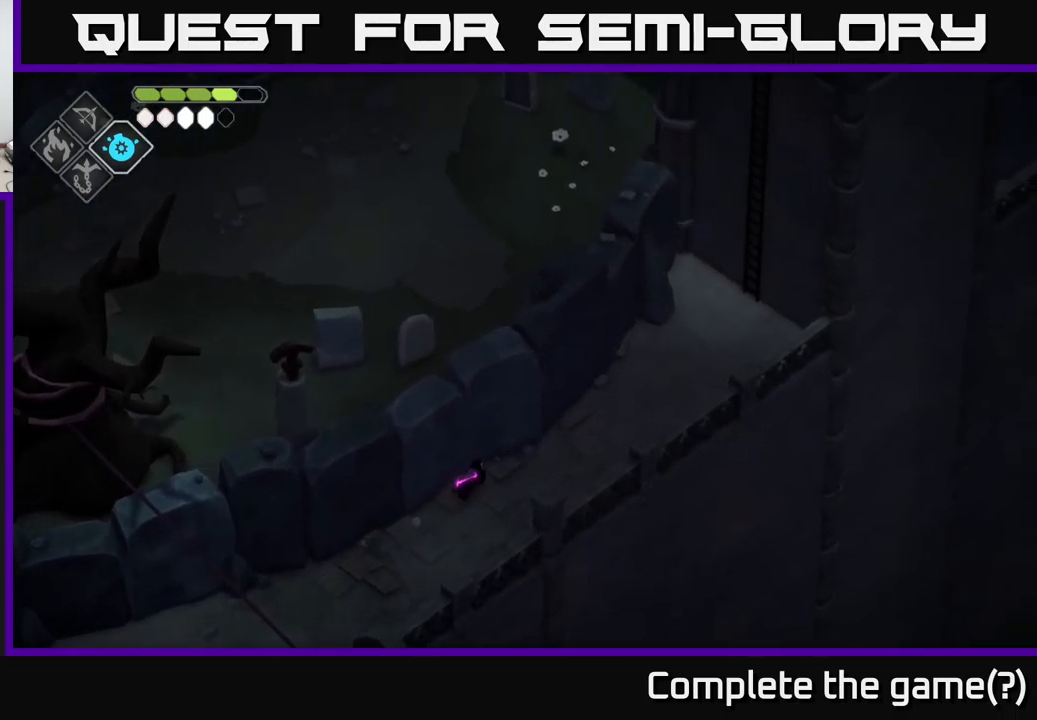
{"buttons": [], "left_stick": "up-right", "right_stick": "up", "events": []}
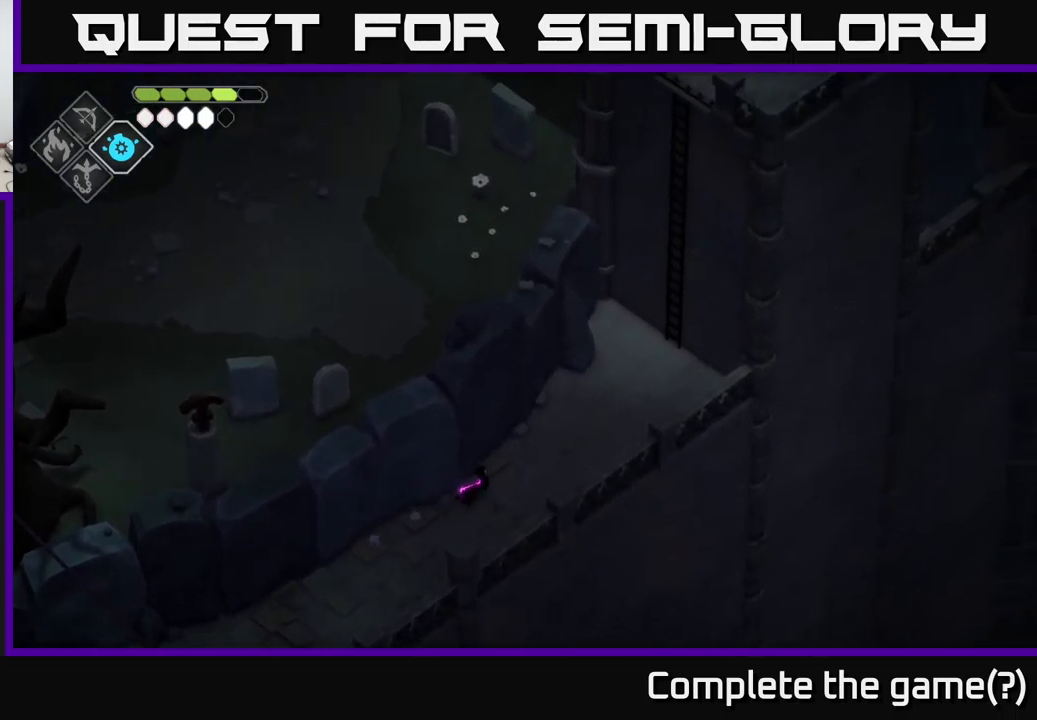
{"buttons": [], "left_stick": "up-right", "right_stick": "up", "events": []}
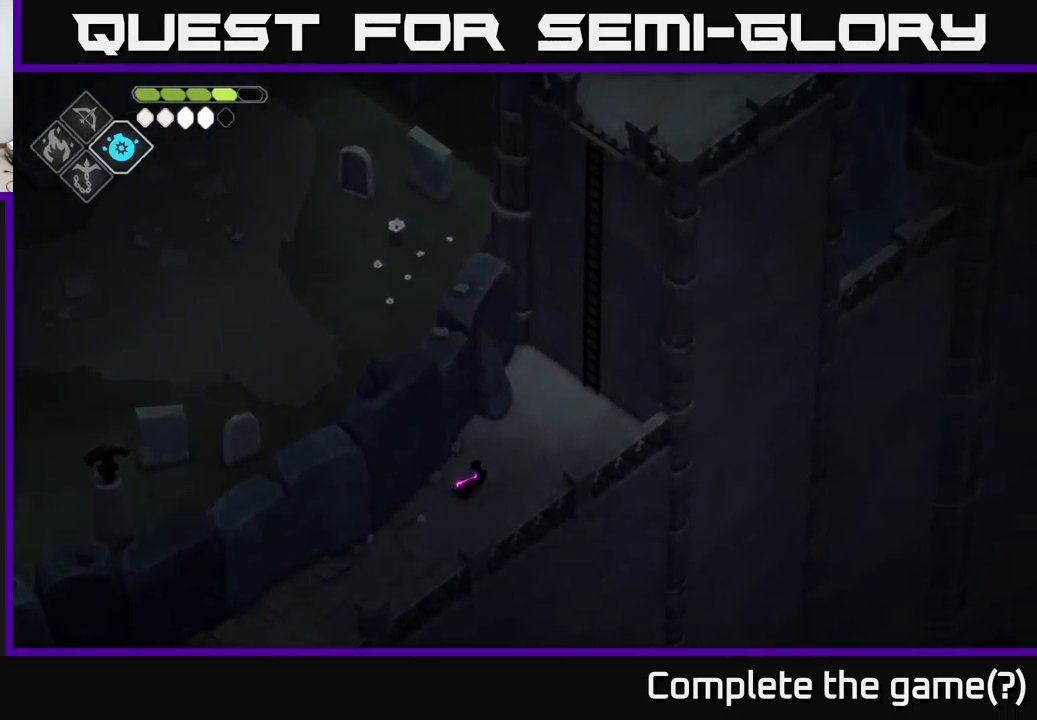
{"buttons": [], "left_stick": "up-right", "right_stick": "up", "events": []}
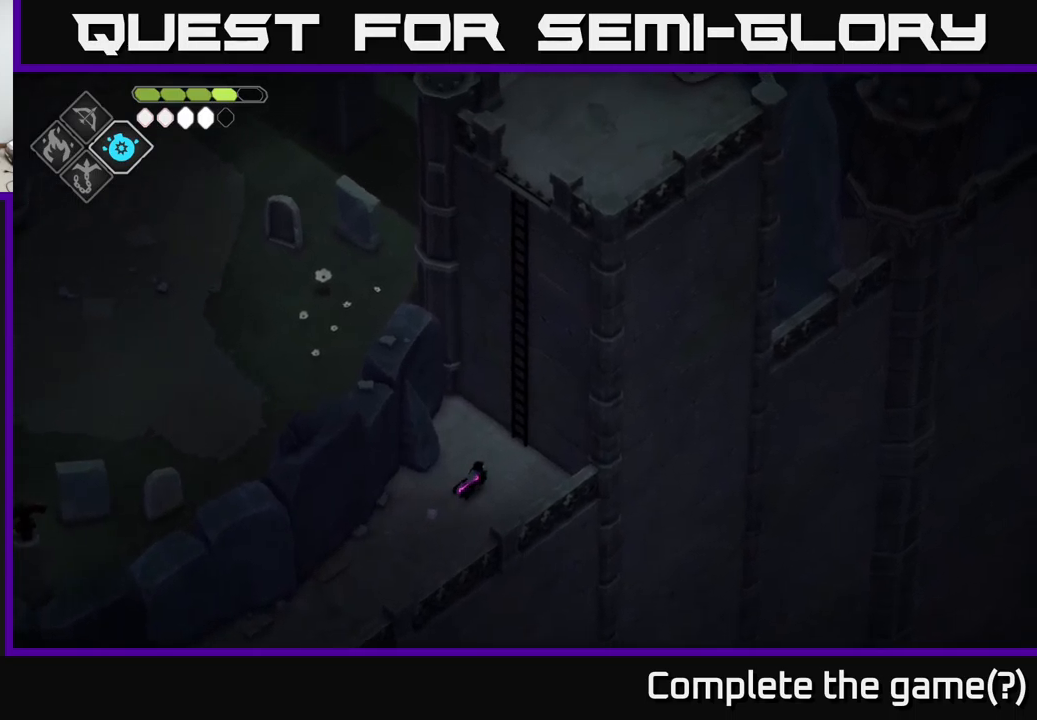
{"buttons": [], "left_stick": "up-right", "right_stick": "center", "events": [[183, "right_stick", "center"], [350, "Y", "down"], [433, "Y", "up"]]}
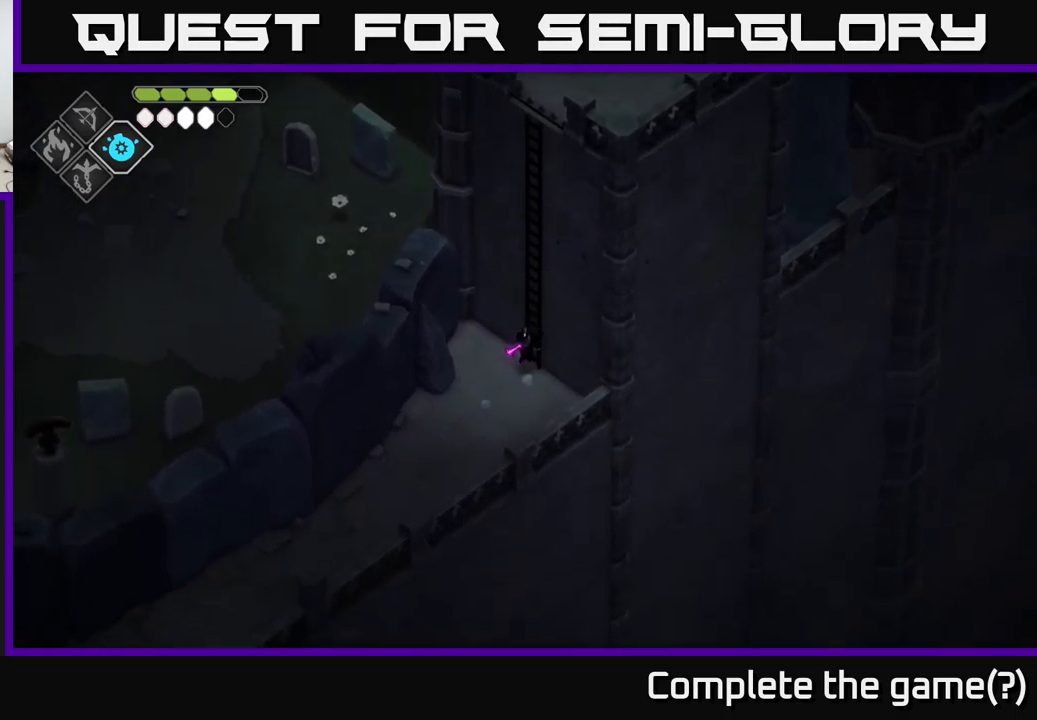
{"buttons": [], "left_stick": "up-right", "right_stick": "up", "events": [[133, "right_stick", "up"]]}
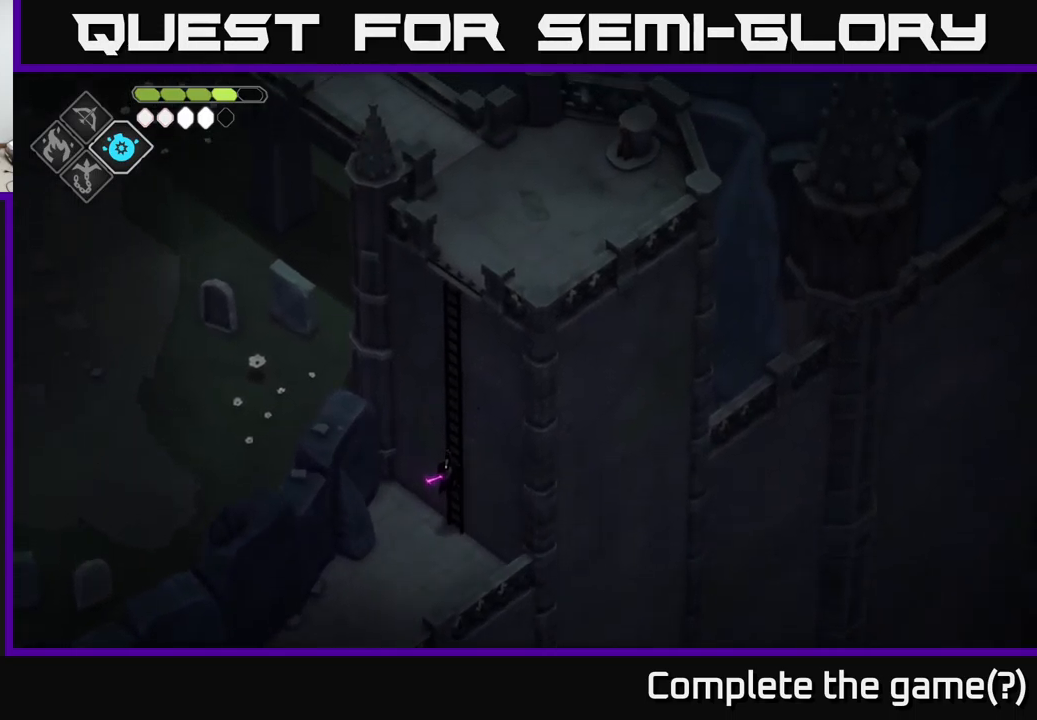
{"buttons": [], "left_stick": "up-right", "right_stick": "up", "events": []}
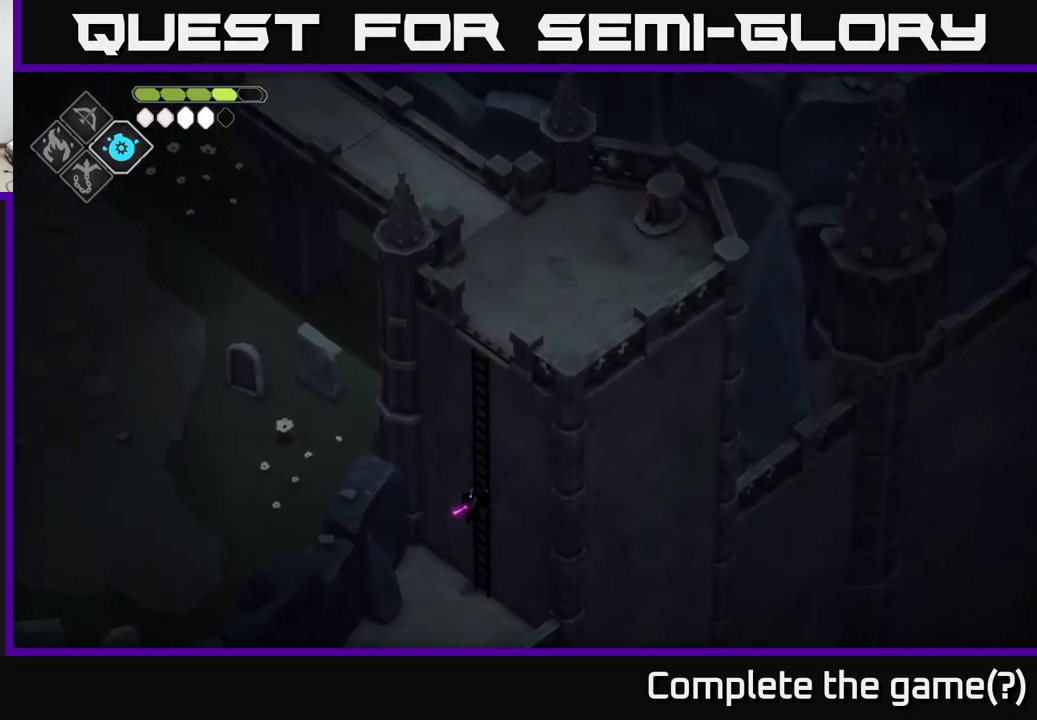
{"buttons": [], "left_stick": "up-right", "right_stick": "up", "events": []}
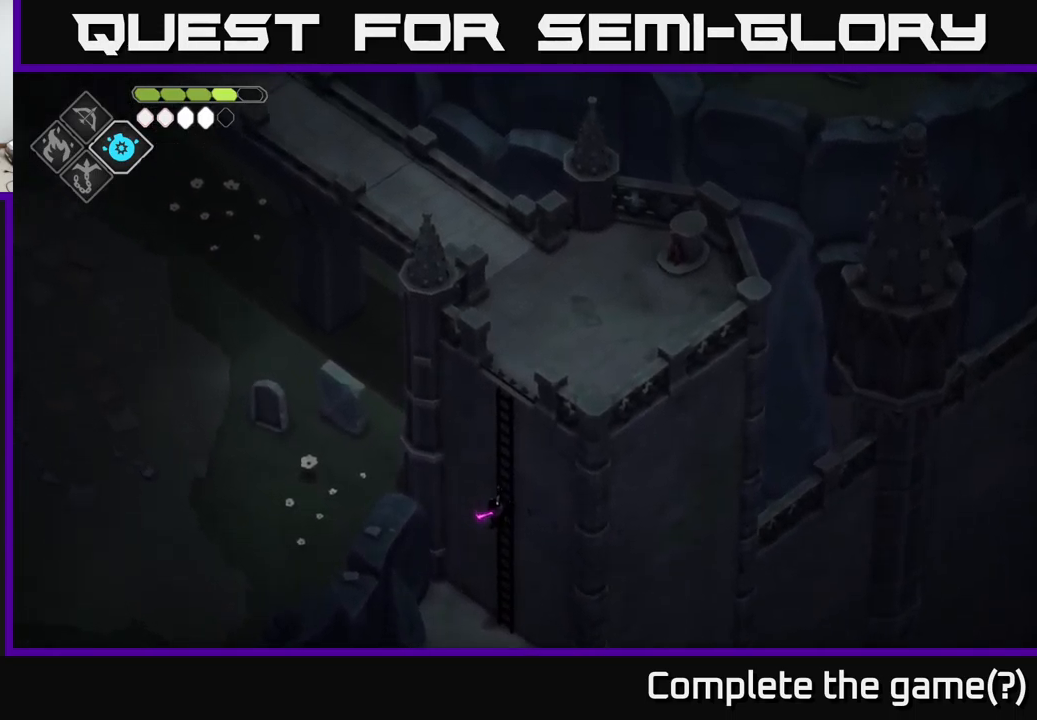
{"buttons": [], "left_stick": "up-right", "right_stick": "up", "events": []}
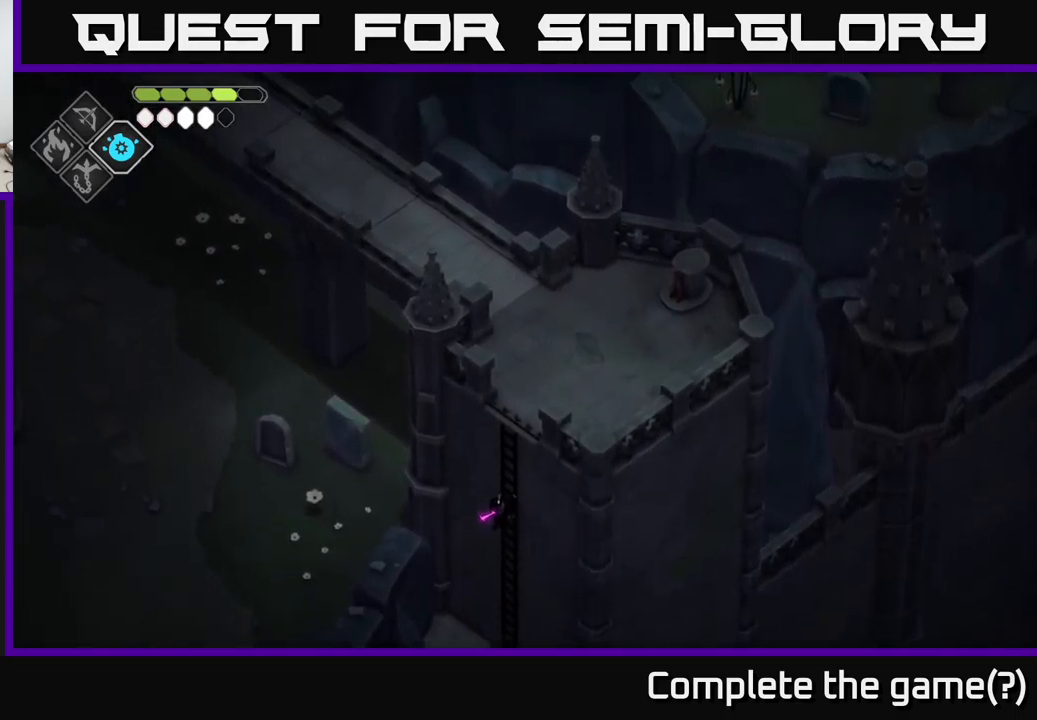
{"buttons": [], "left_stick": "up-right", "right_stick": "up", "events": []}
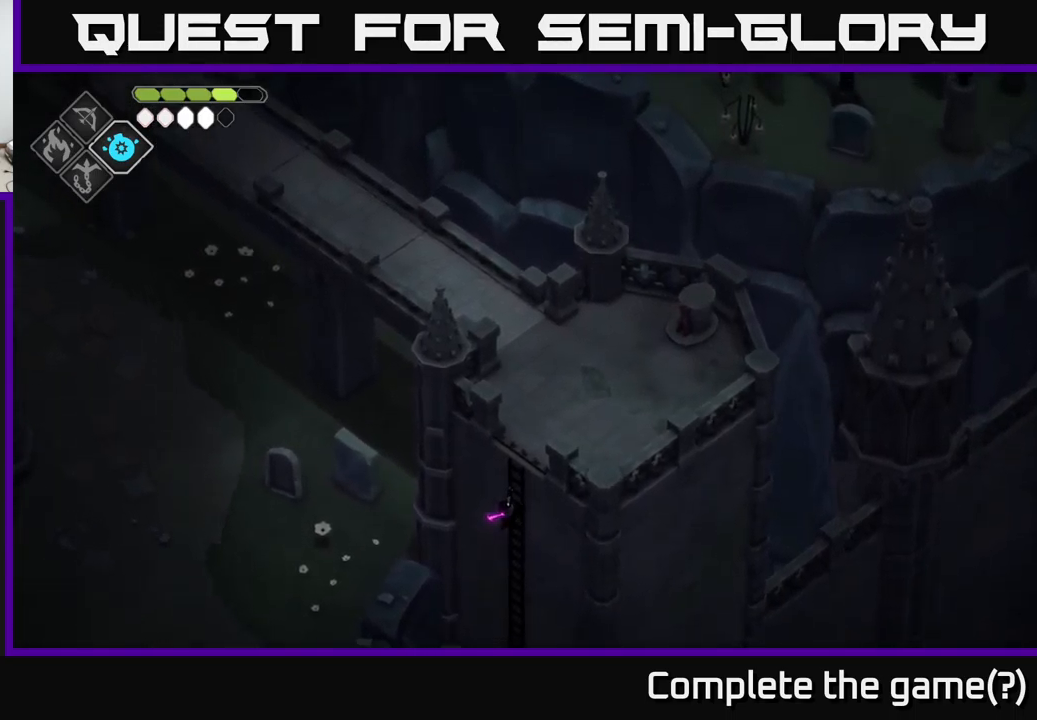
{"buttons": [], "left_stick": "up-right", "right_stick": "up", "events": []}
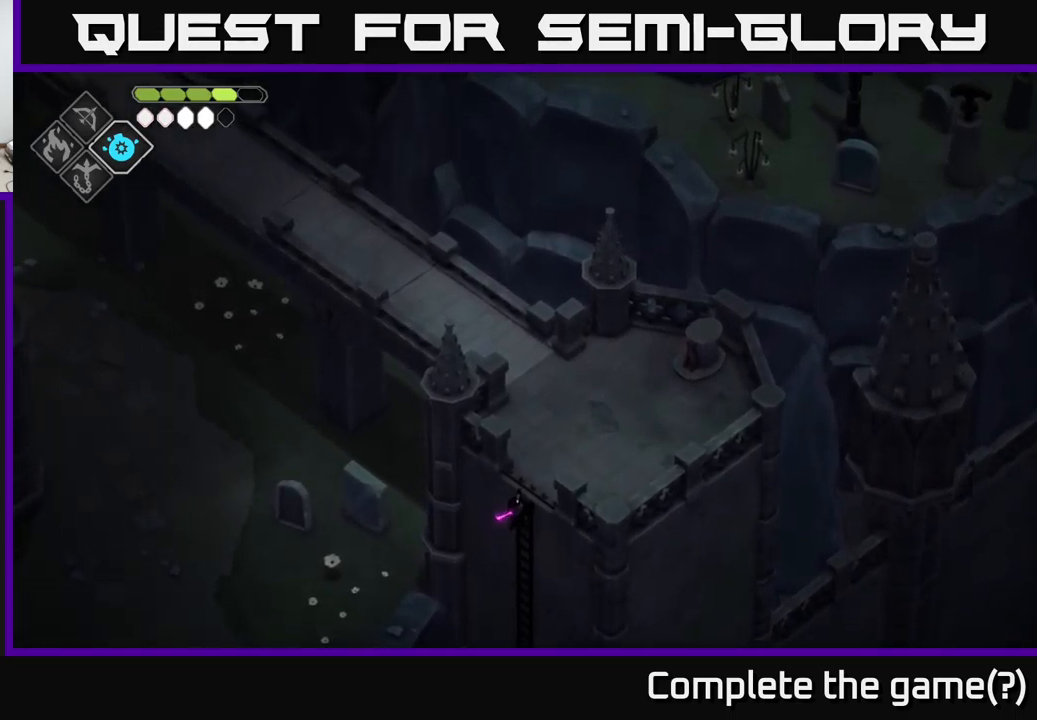
{"buttons": [], "left_stick": "up-right", "right_stick": "up", "events": []}
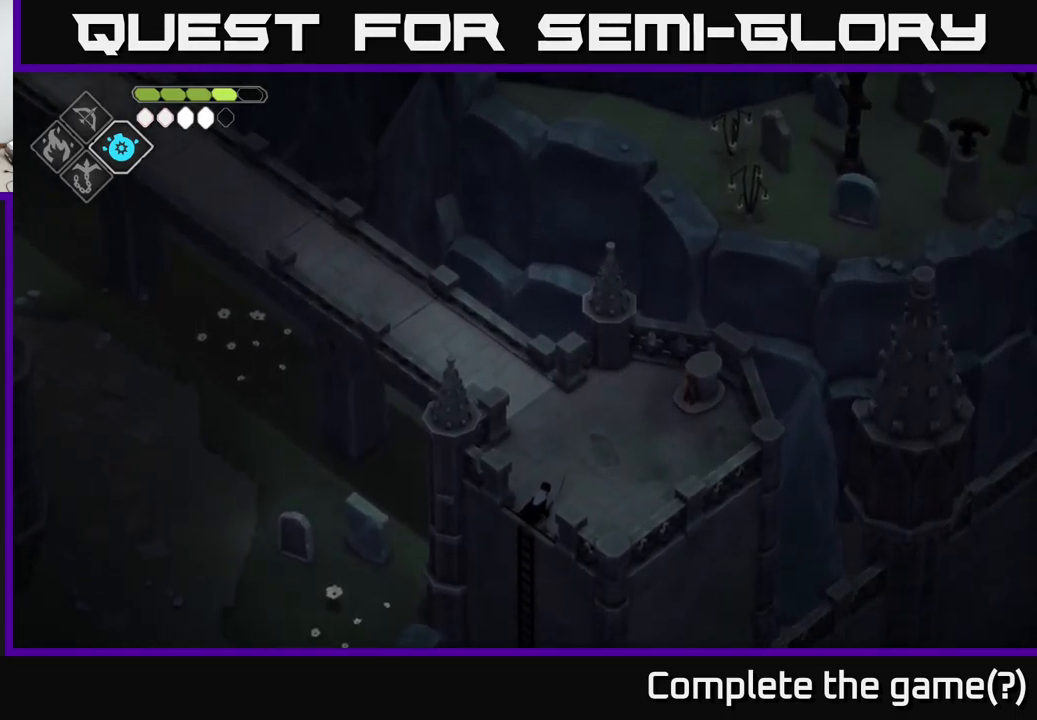
{"buttons": [], "left_stick": "up", "right_stick": "up", "events": [[266, "left_stick", "up"]]}
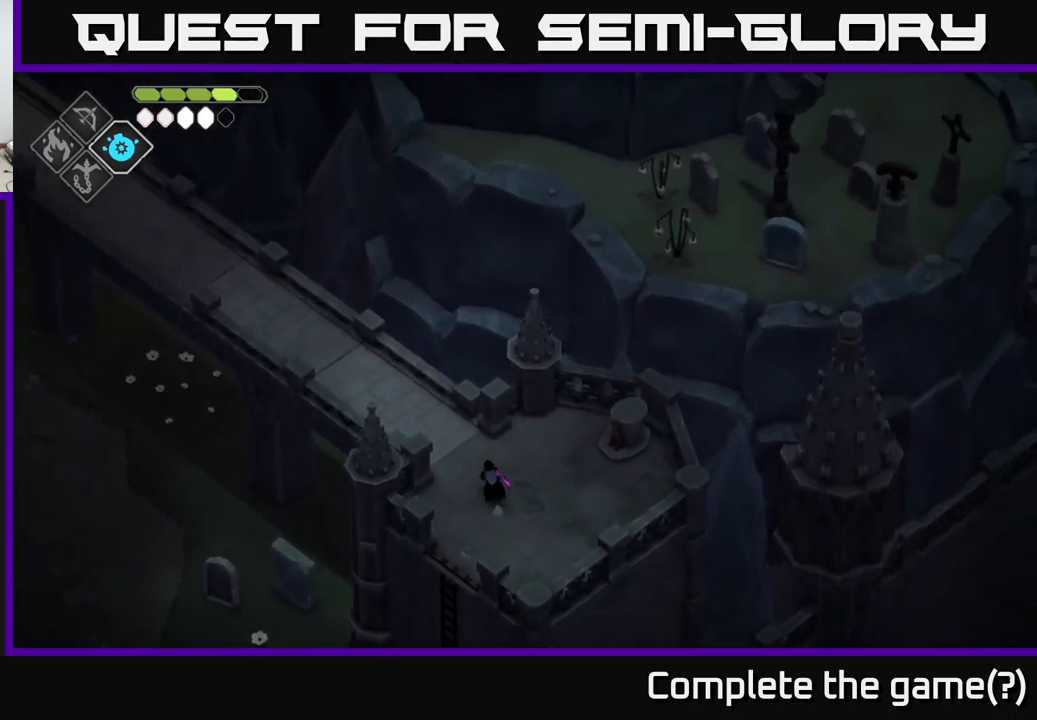
{"buttons": [], "left_stick": "center", "right_stick": "up-right", "events": [[16, "right_stick", "up-right"], [283, "left_stick", "up-left"], [417, "left_stick", "center"]]}
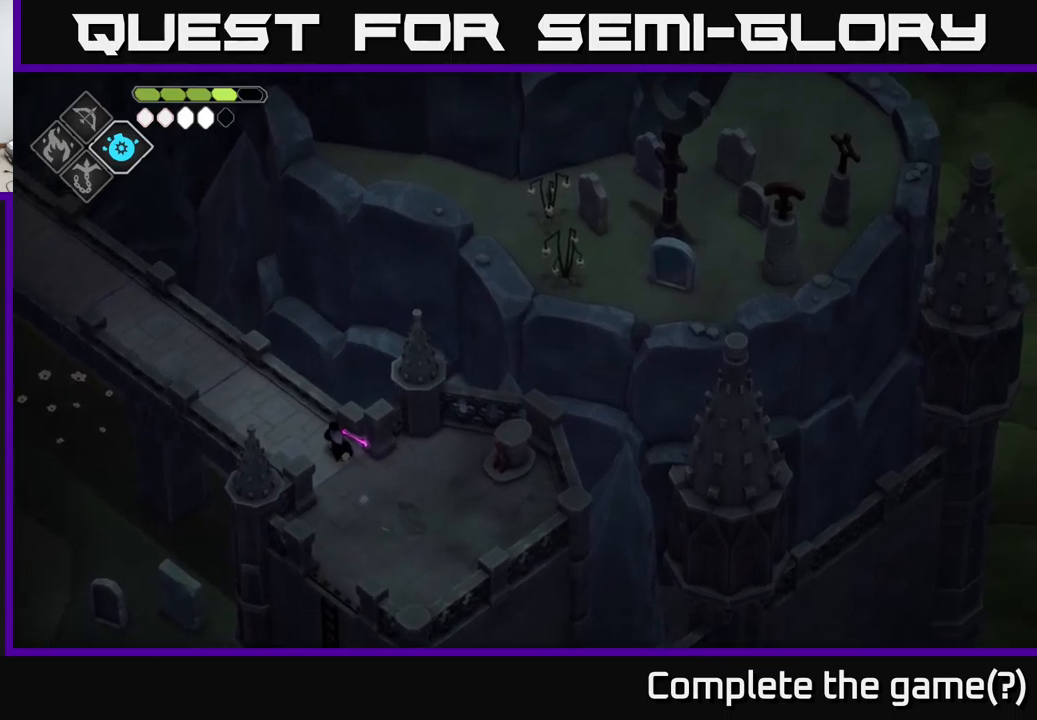
{"buttons": [], "left_stick": "center", "right_stick": "up", "events": [[50, "right_stick", "up"]]}
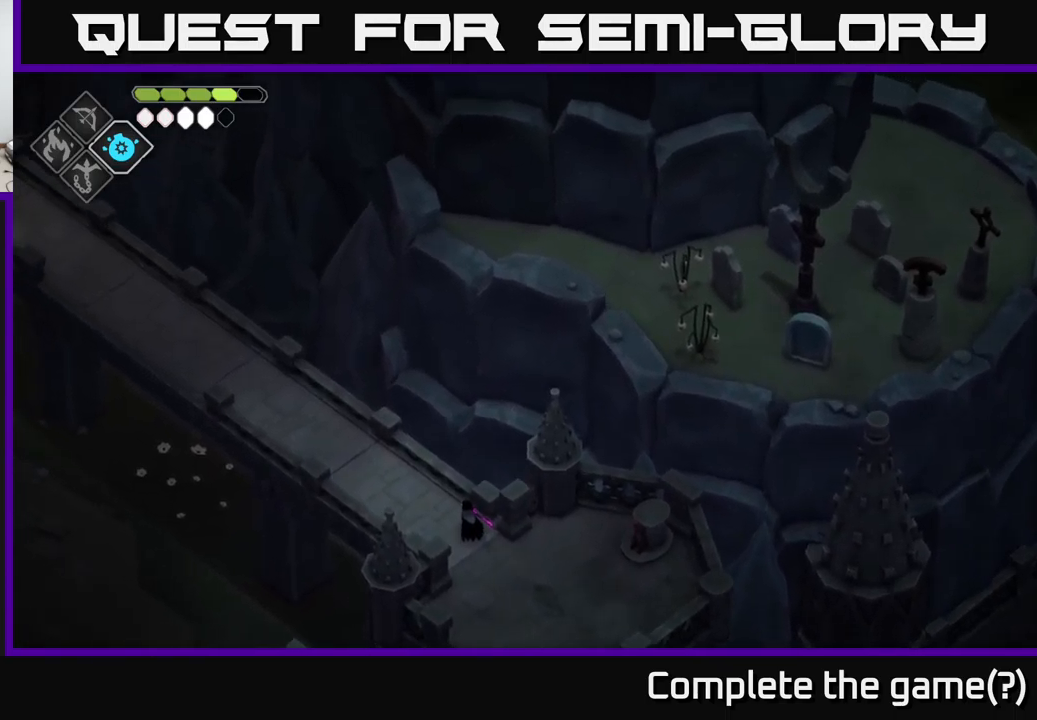
{"buttons": [], "left_stick": "center", "right_stick": "up", "events": []}